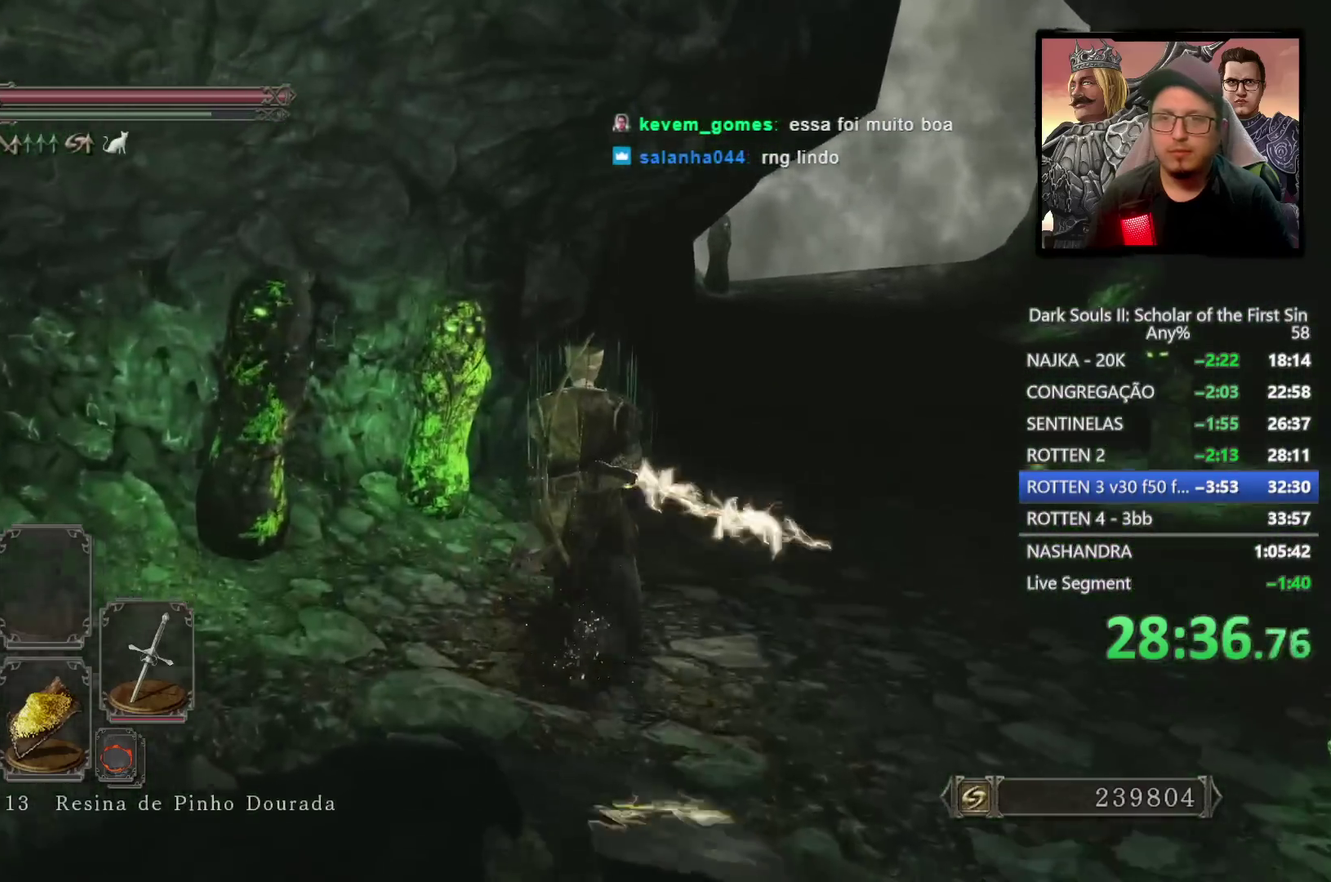
Gameplay with a controller (PlayStation layout); each line is a JSON object with the inputs held at the frame after it. "events" lists button and stick changes between this image and that frame as [ms after this image, input, new state], when the widget could be followed in between.
{"buttons": ["CIRCLE"], "left_stick": "up-right", "right_stick": "center", "events": []}
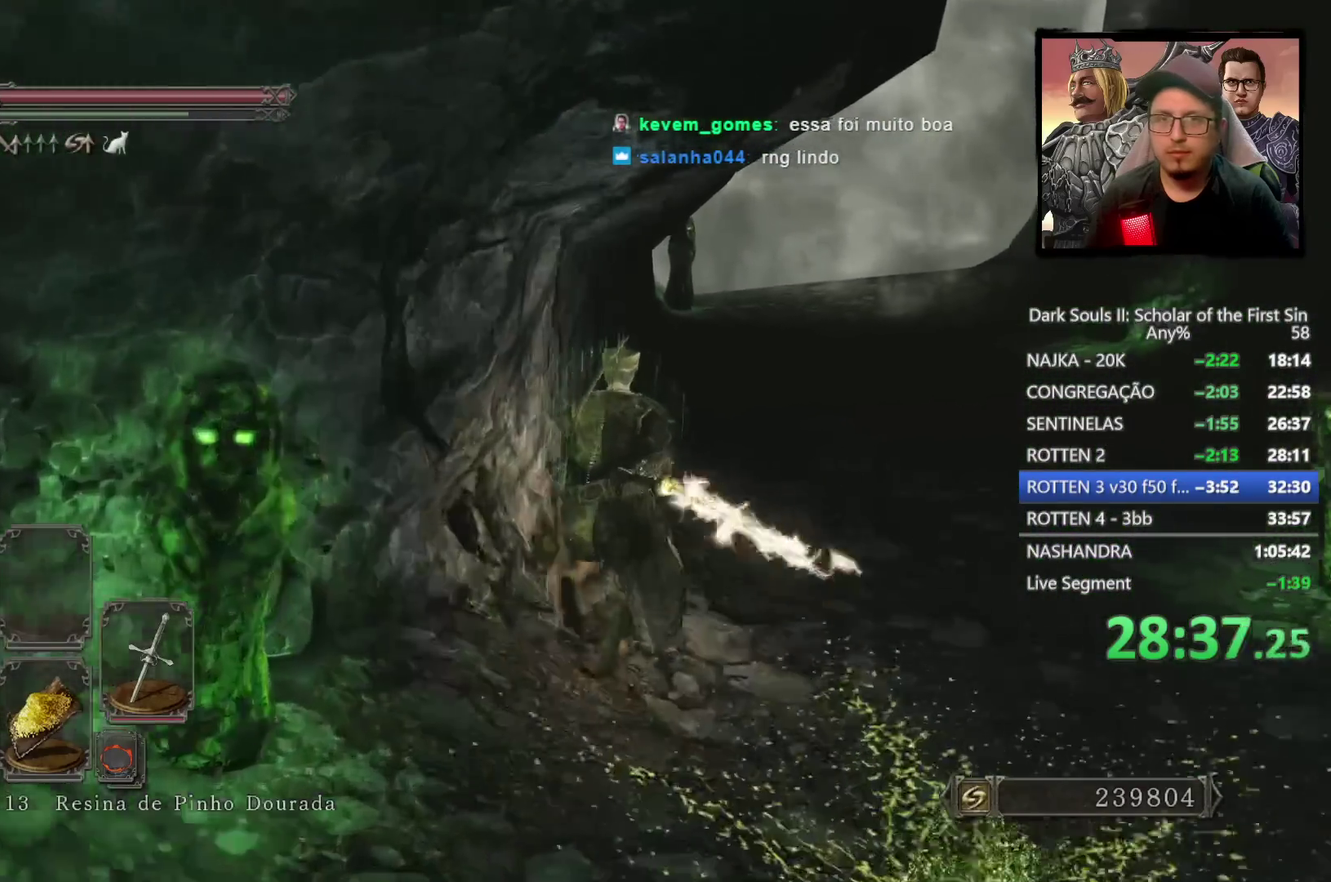
{"buttons": ["CIRCLE"], "left_stick": "up-right", "right_stick": "center", "events": []}
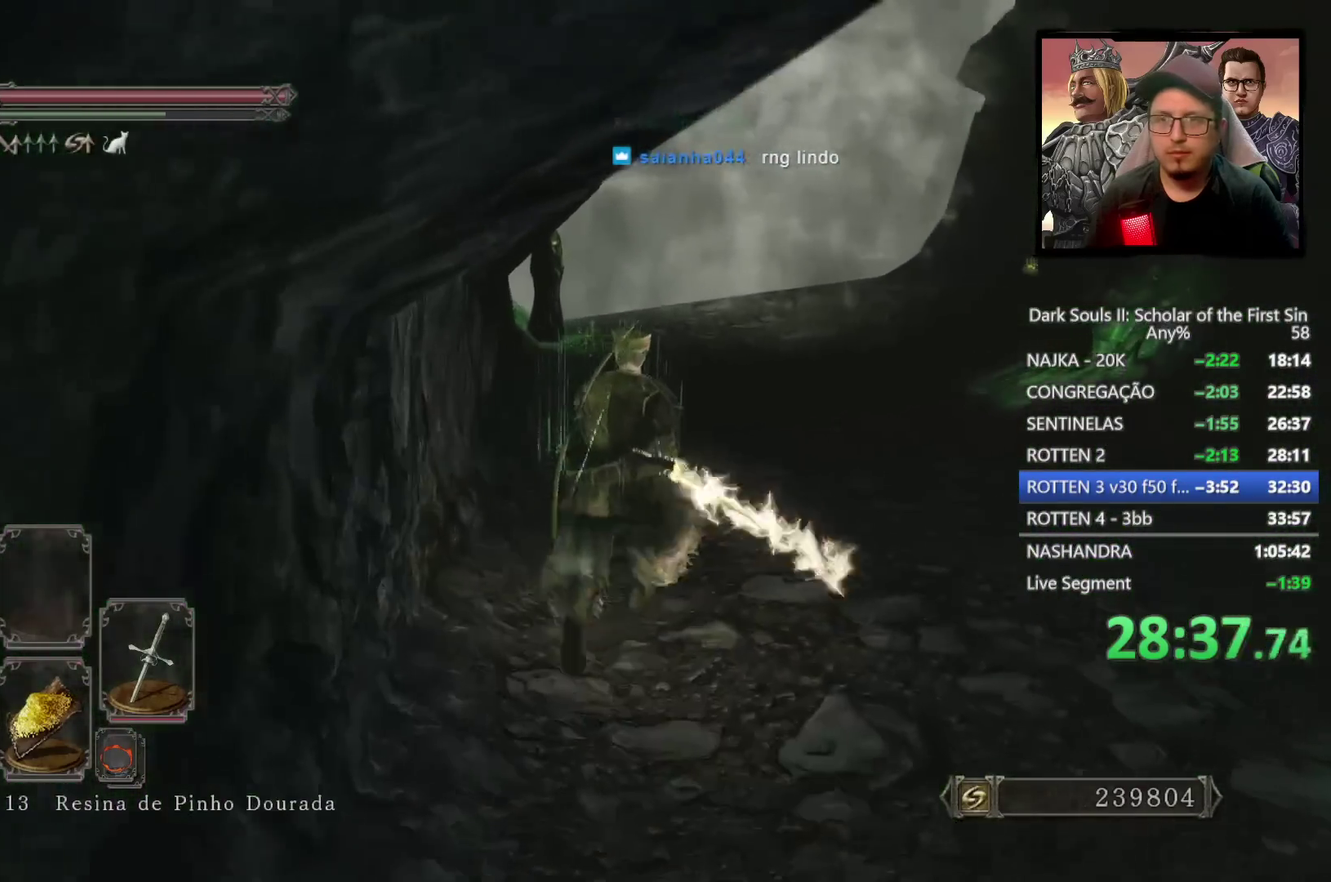
{"buttons": ["CIRCLE"], "left_stick": "up-right", "right_stick": "center", "events": []}
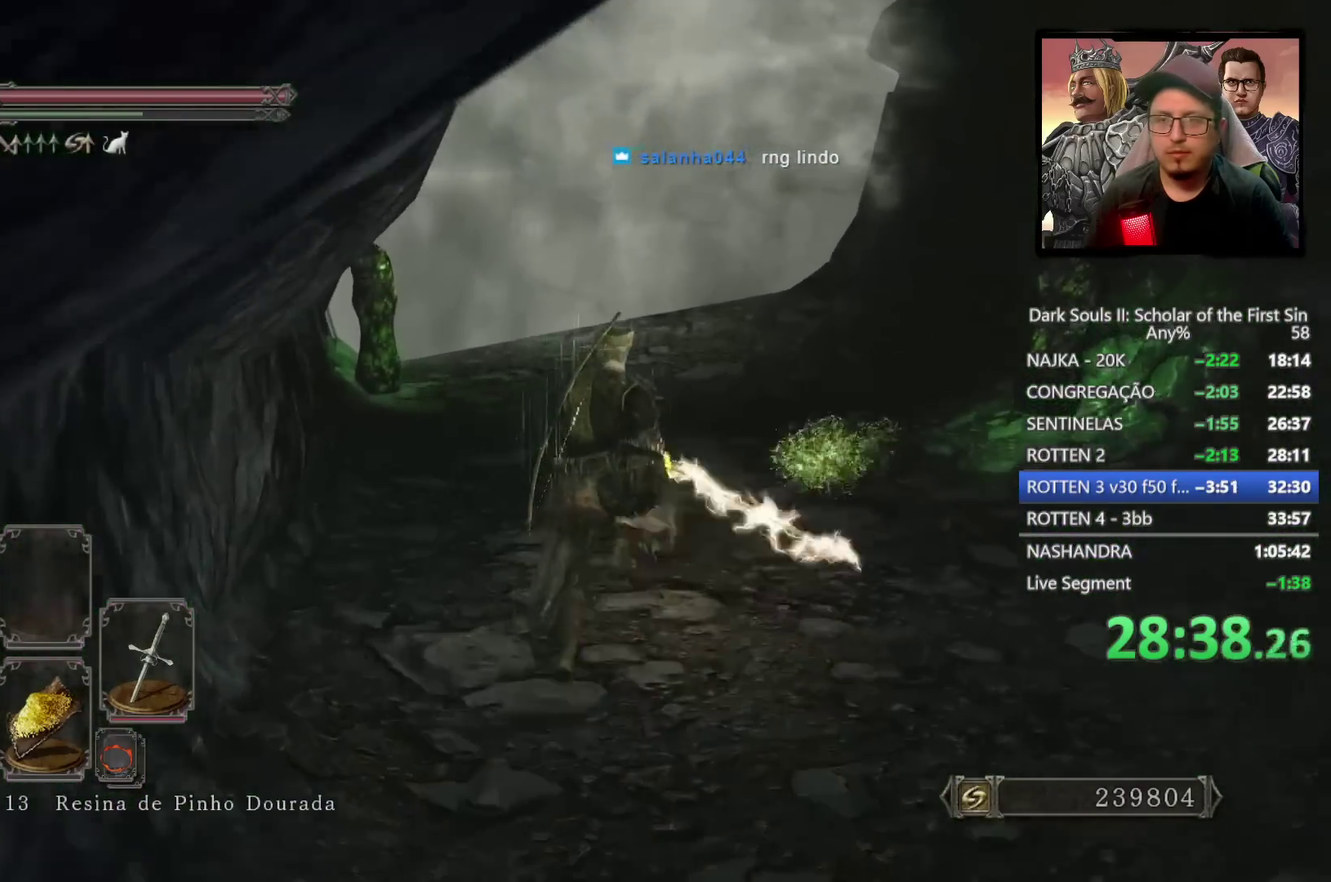
{"buttons": ["CIRCLE"], "left_stick": "up", "right_stick": "center", "events": [[333, "left_stick", "up"]]}
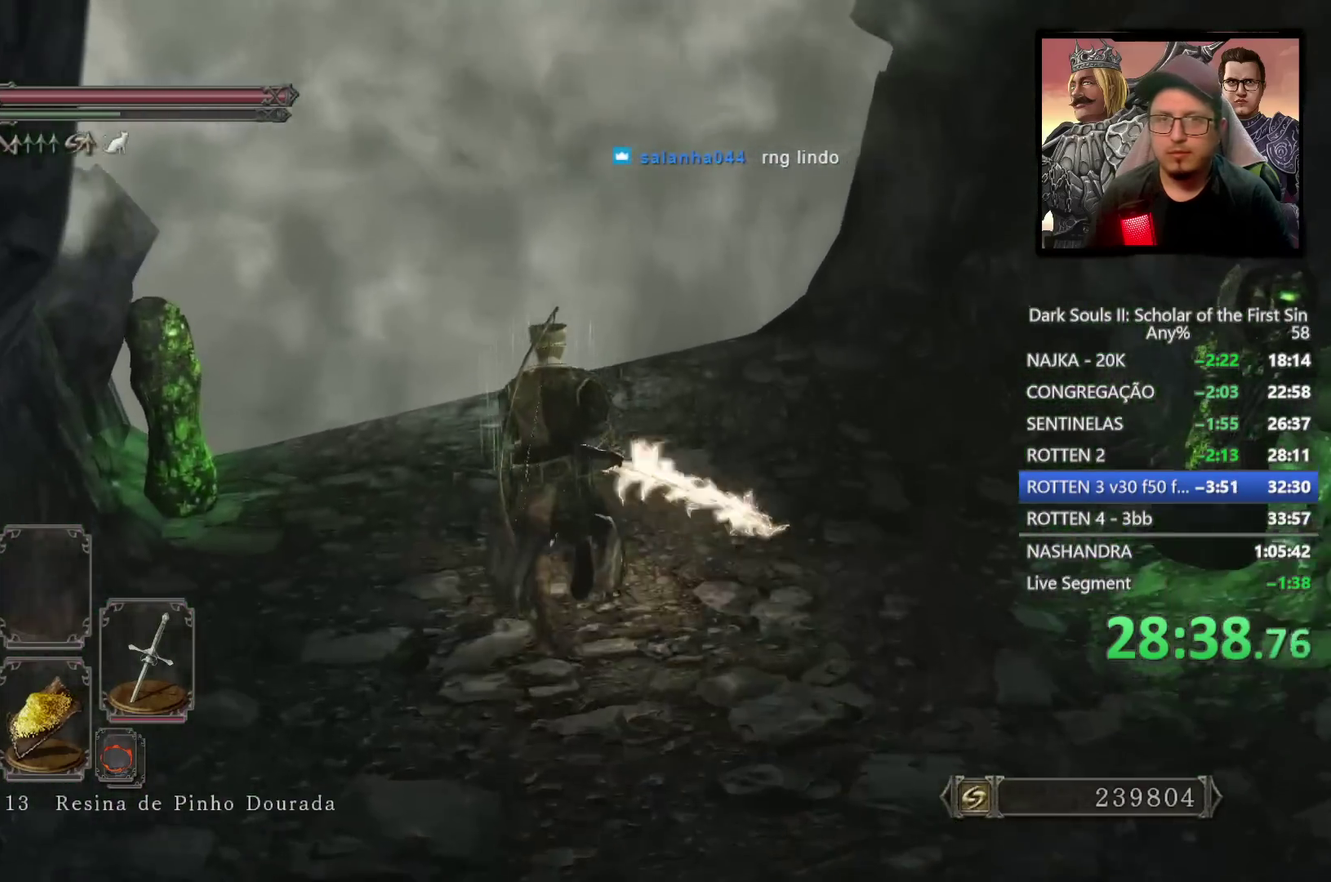
{"buttons": ["CROSS"], "left_stick": "up-left", "right_stick": "center", "events": [[383, "left_stick", "up-left"], [467, "CIRCLE", "up"], [483, "CROSS", "down"]]}
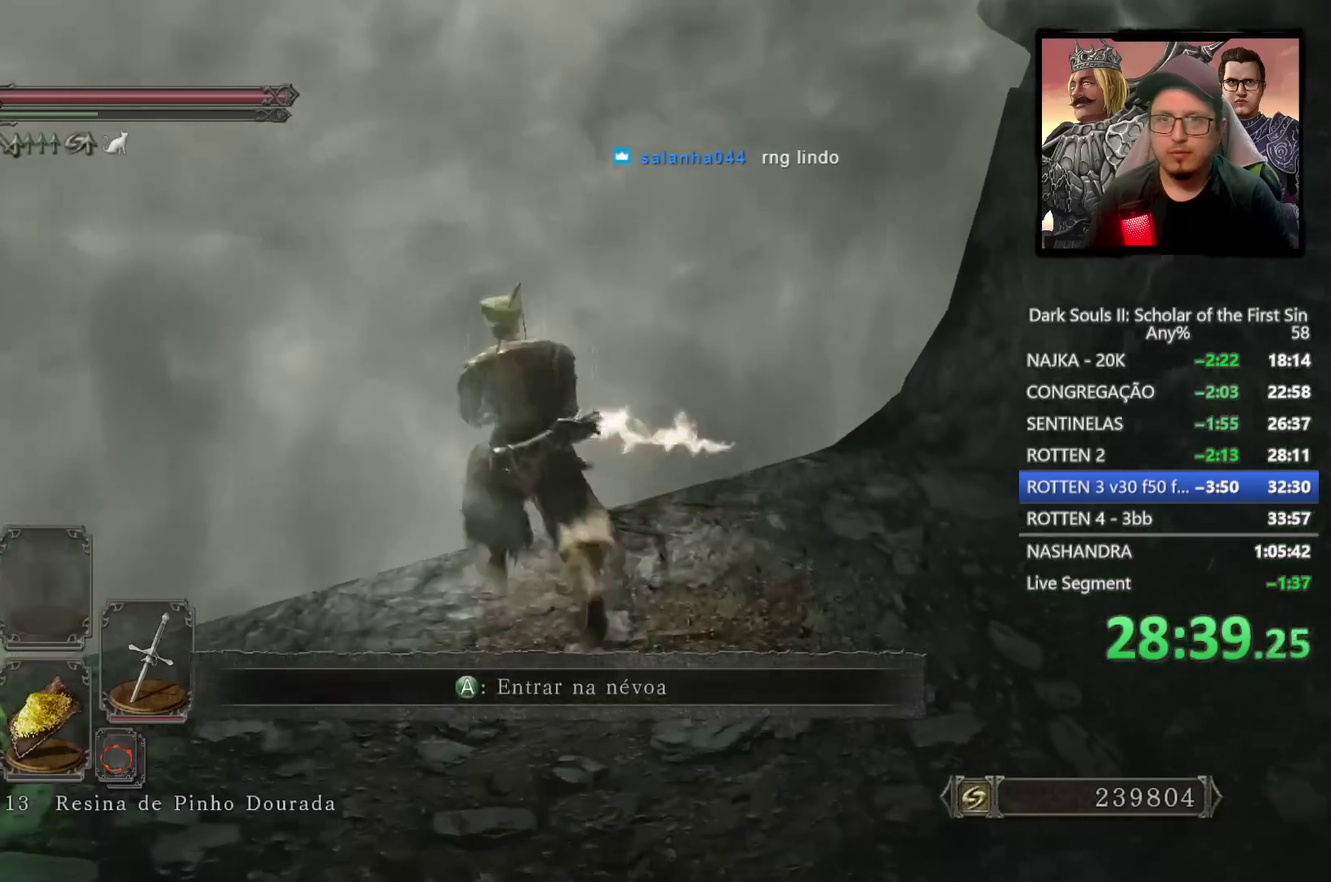
{"buttons": [], "left_stick": "center", "right_stick": "center", "events": [[100, "CROSS", "up"], [150, "CROSS", "down"], [217, "left_stick", "center"], [250, "CROSS", "up"]]}
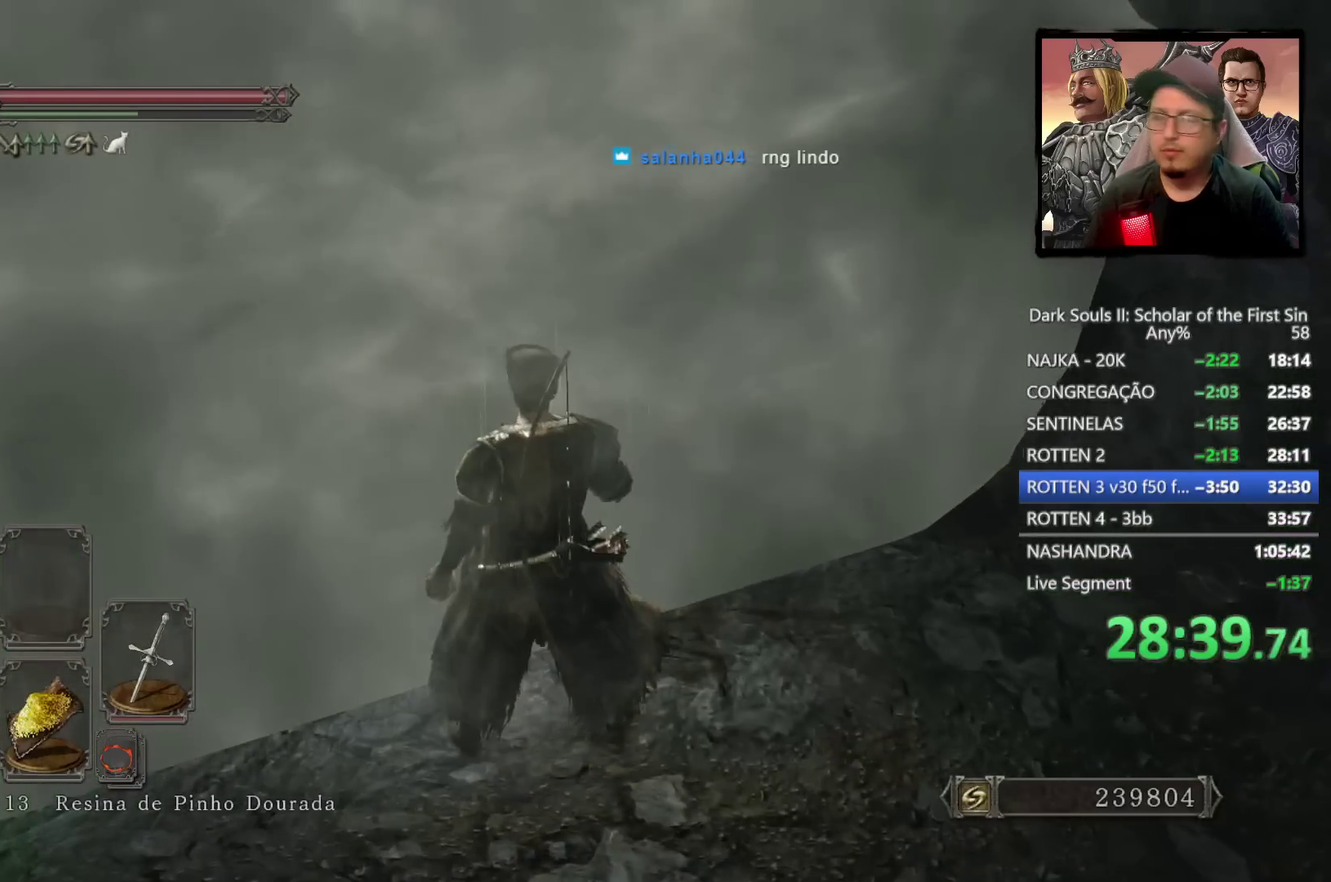
{"buttons": [], "left_stick": "center", "right_stick": "center", "events": [[217, "right_stick", "left"], [300, "right_stick", "center"]]}
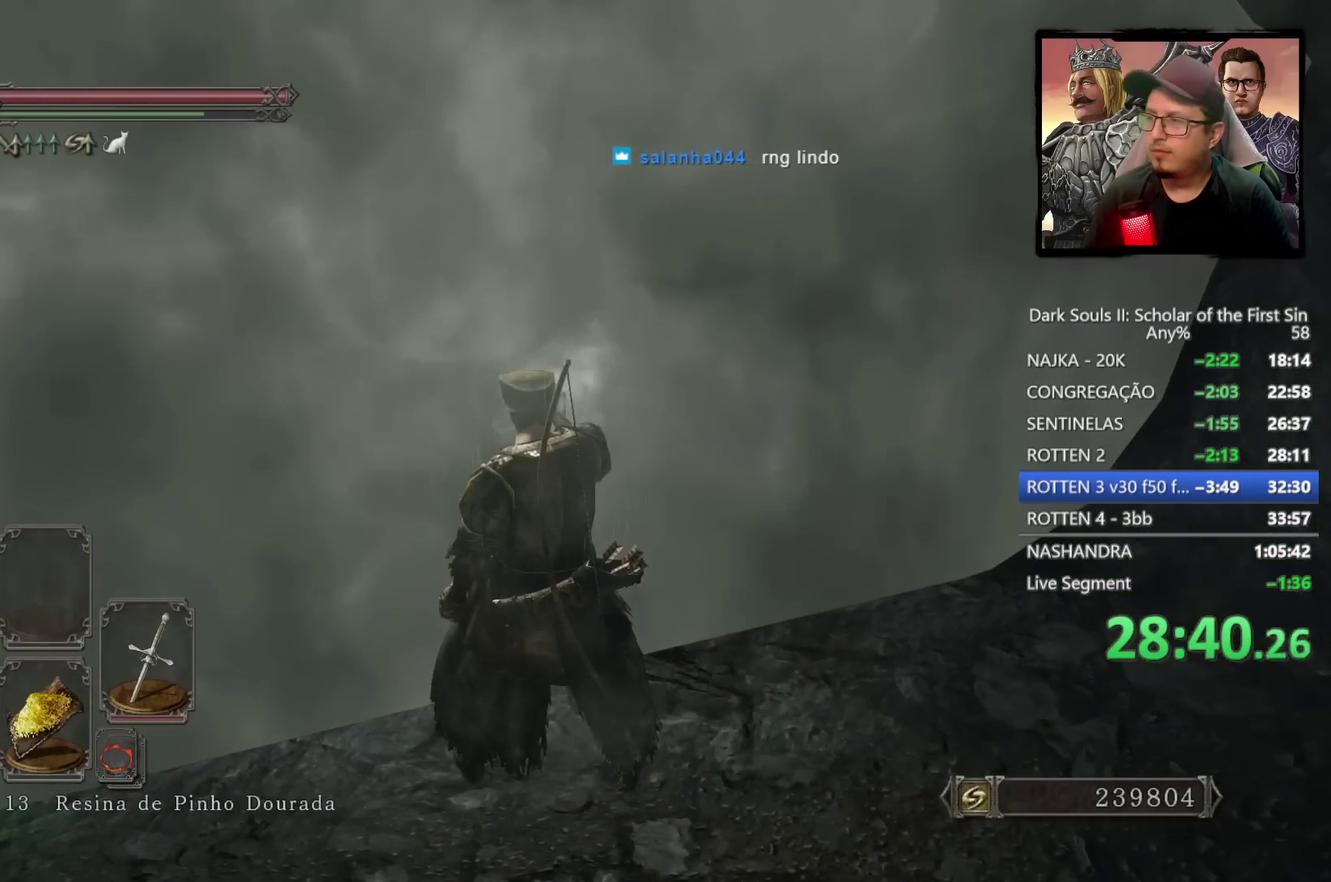
{"buttons": [], "left_stick": "center", "right_stick": "center", "events": []}
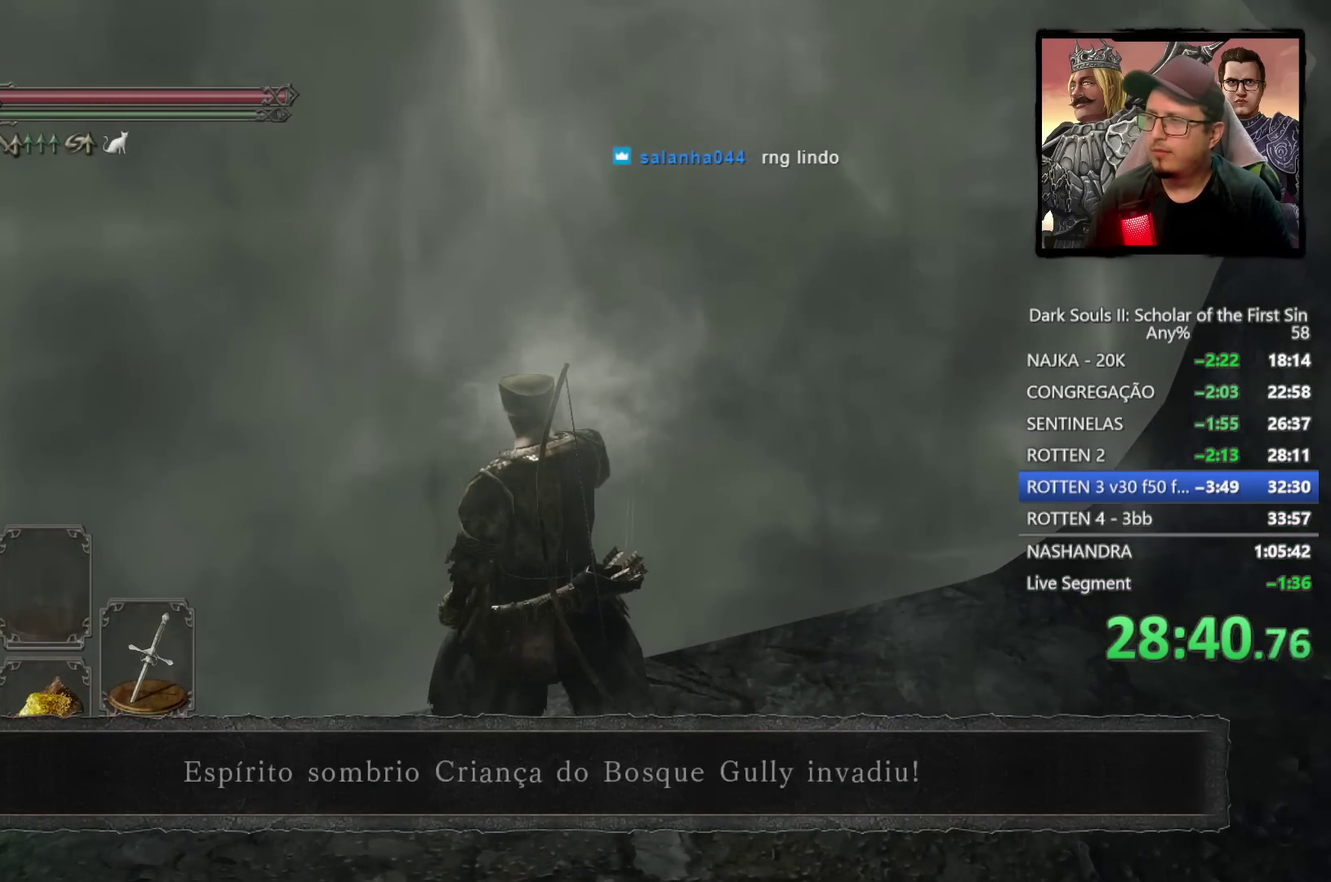
{"buttons": [], "left_stick": "center", "right_stick": "center", "events": [[83, "right_stick", "up-left"], [200, "right_stick", "center"]]}
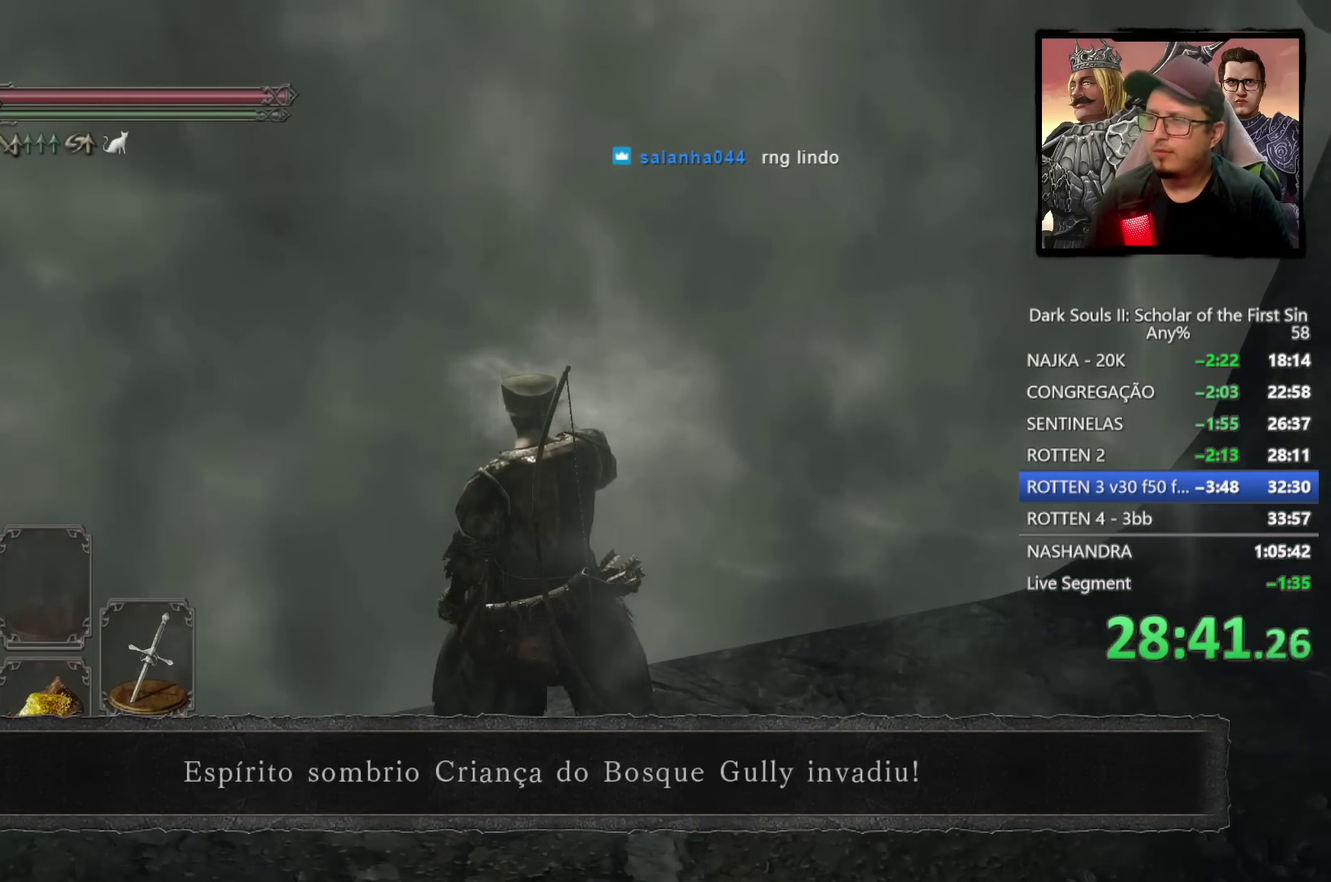
{"buttons": [], "left_stick": "center", "right_stick": "up-left", "events": [[500, "right_stick", "up-left"]]}
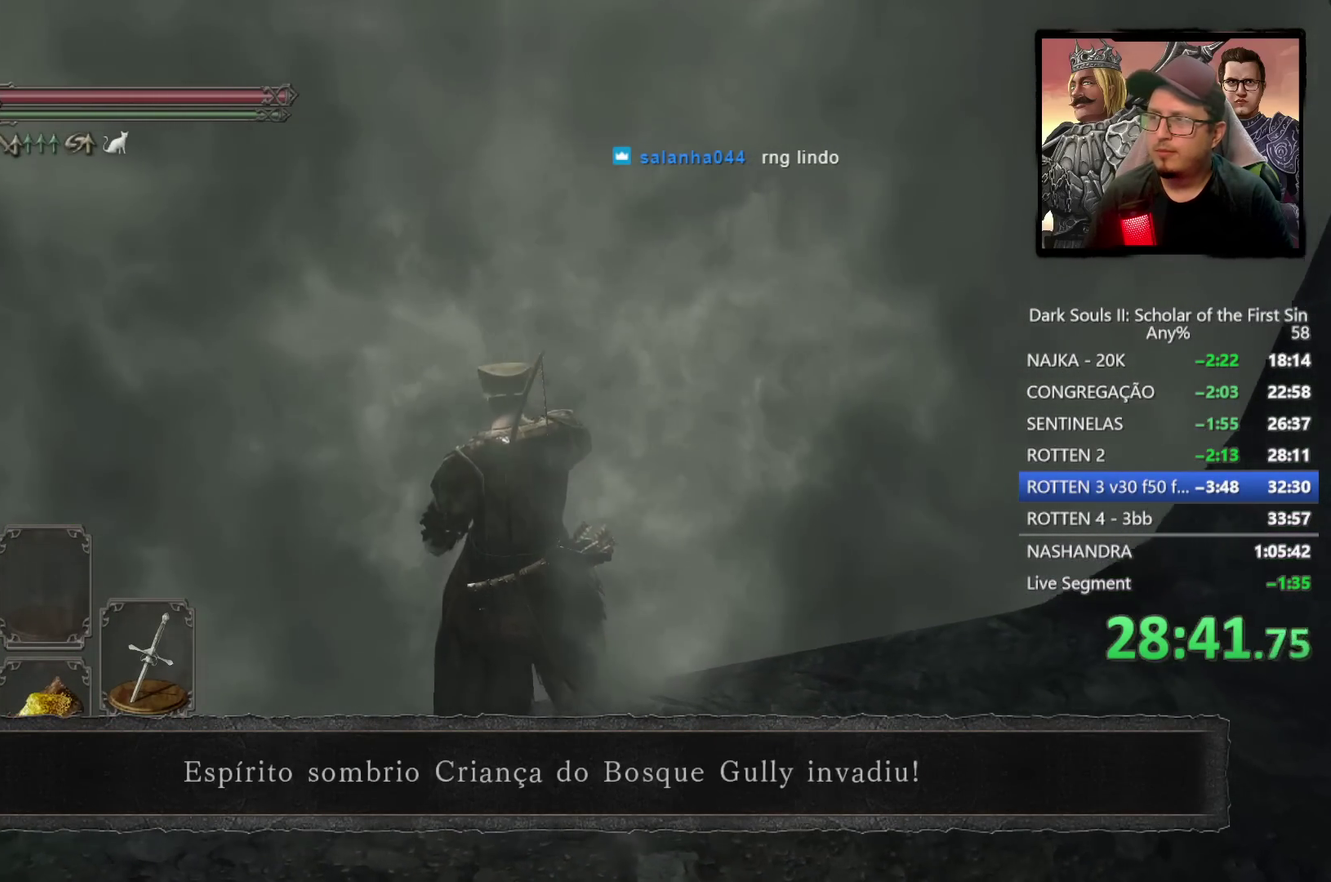
{"buttons": [], "left_stick": "center", "right_stick": "center", "events": [[133, "right_stick", "center"]]}
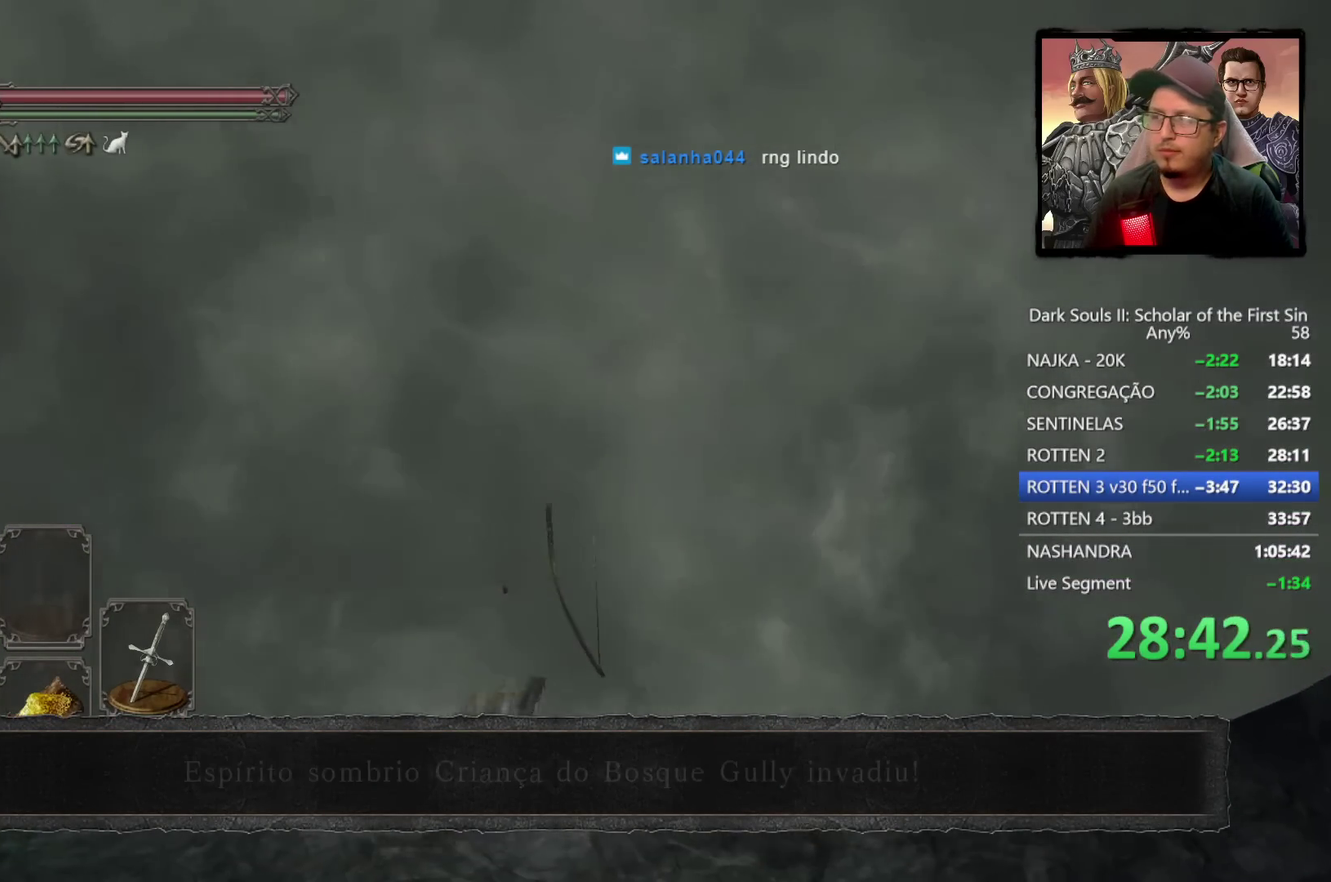
{"buttons": [], "left_stick": "up", "right_stick": "center", "events": [[483, "left_stick", "up"]]}
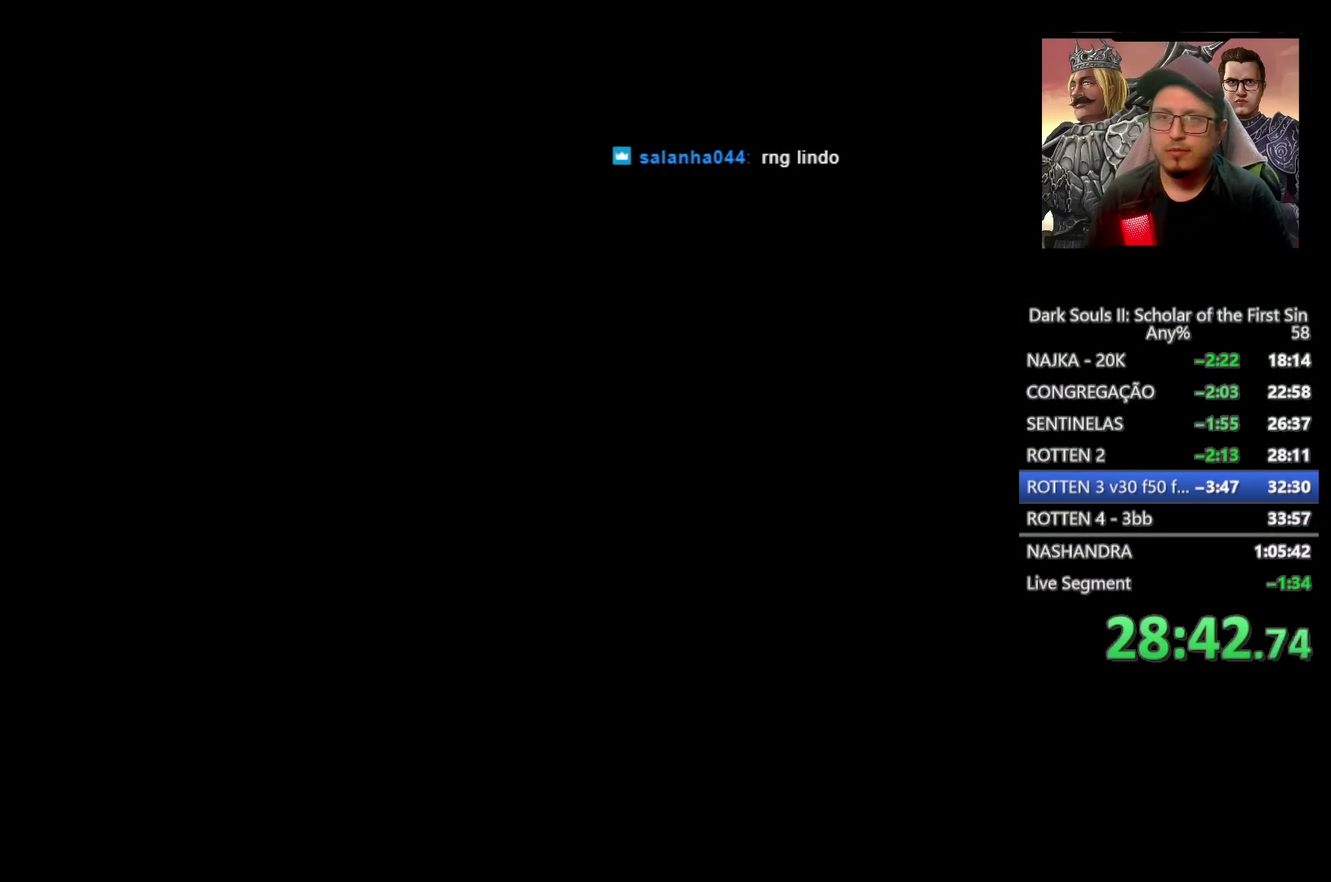
{"buttons": ["START"], "left_stick": "up", "right_stick": "center", "events": [[433, "START", "down"]]}
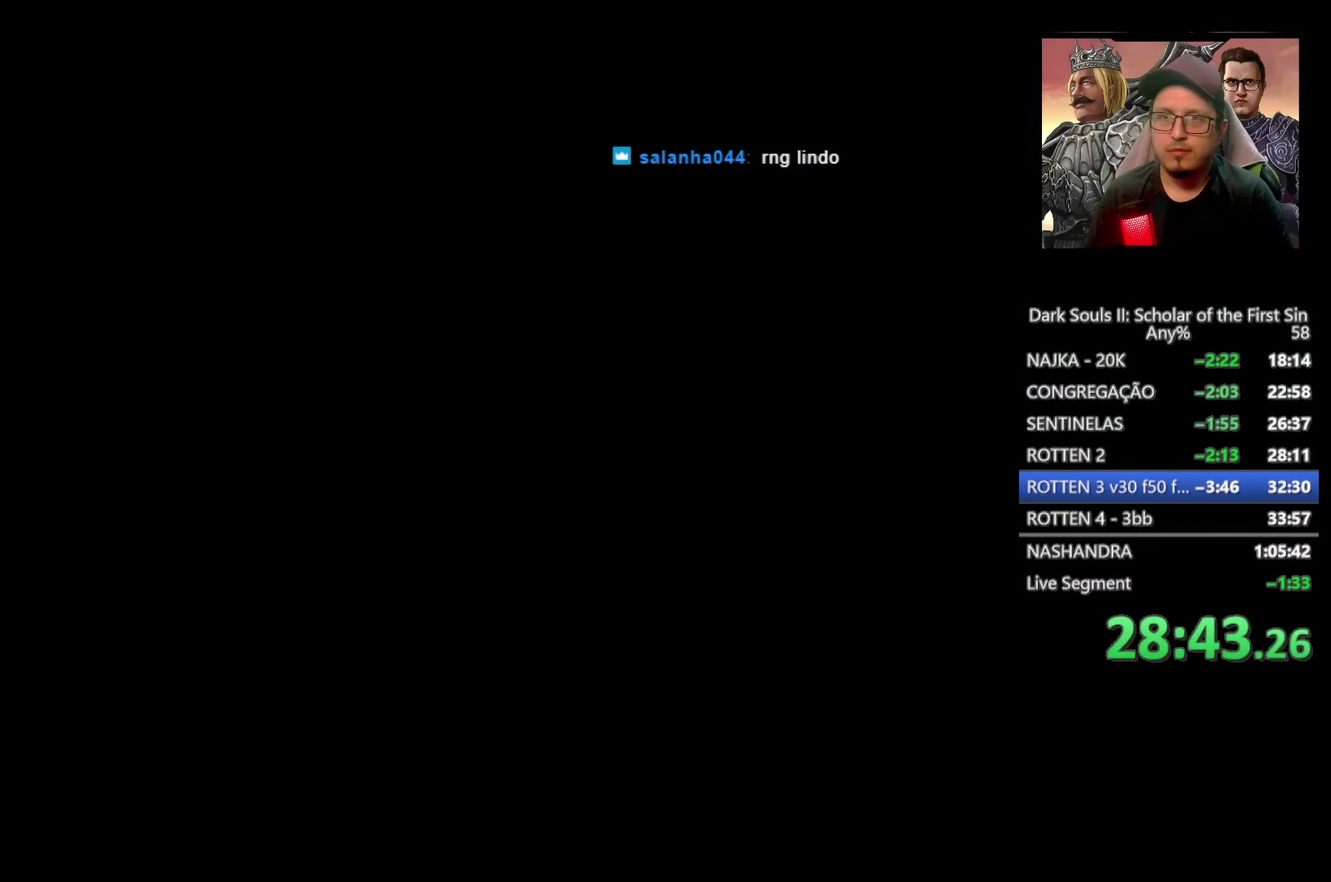
{"buttons": ["CIRCLE"], "left_stick": "up", "right_stick": "center", "events": [[50, "START", "up"], [350, "CIRCLE", "down"]]}
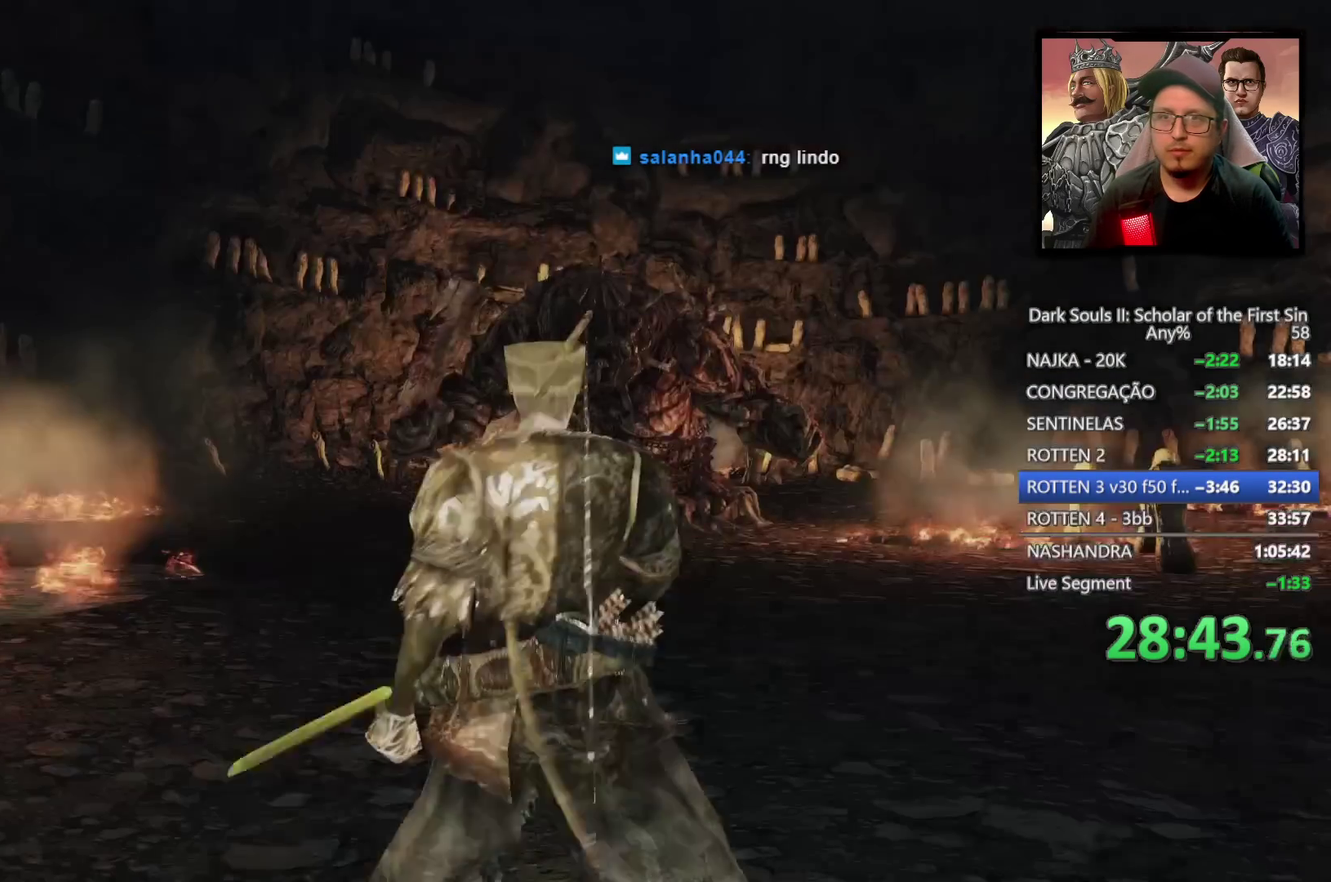
{"buttons": ["CIRCLE"], "left_stick": "up", "right_stick": "center", "events": []}
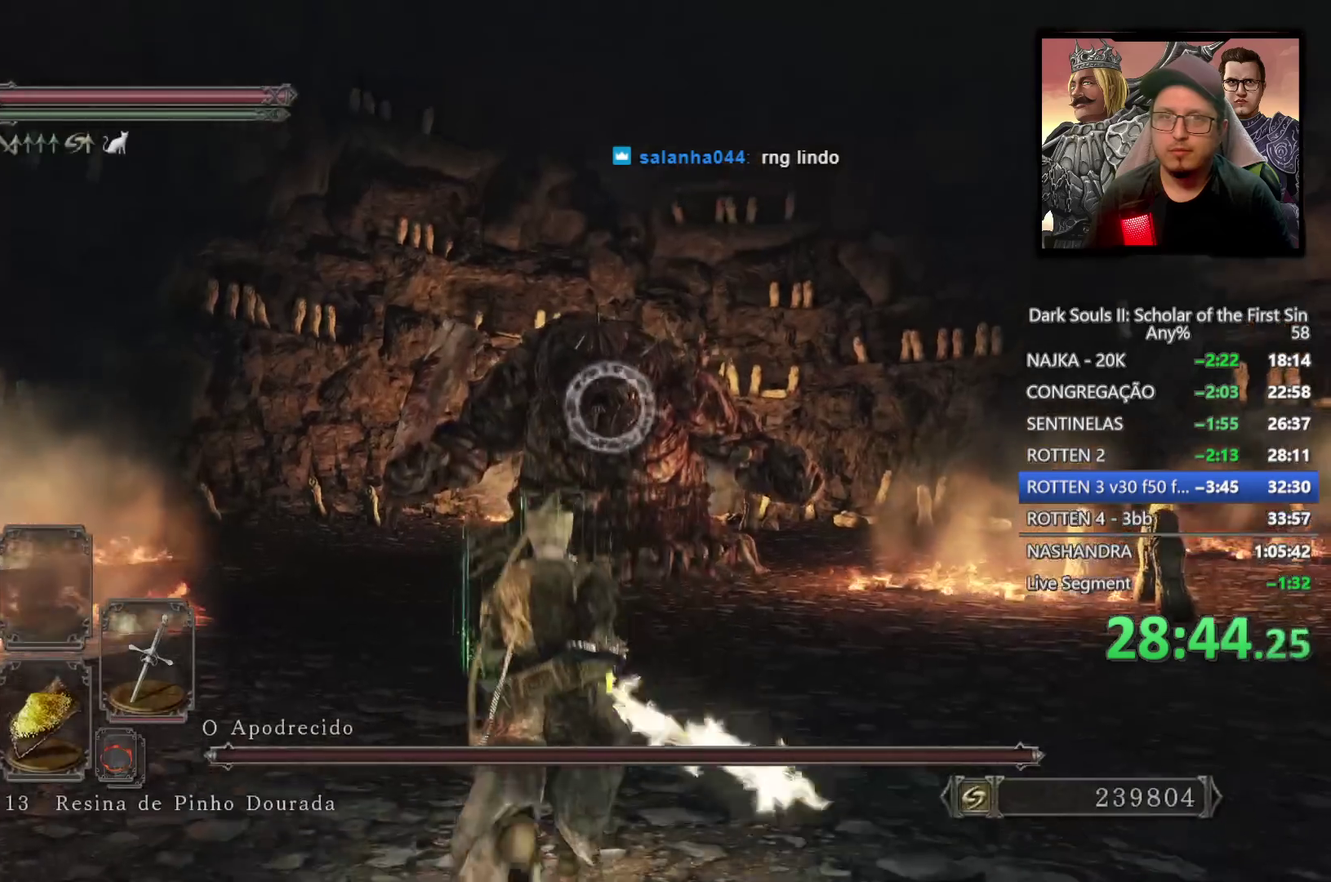
{"buttons": ["CIRCLE"], "left_stick": "up", "right_stick": "center", "events": []}
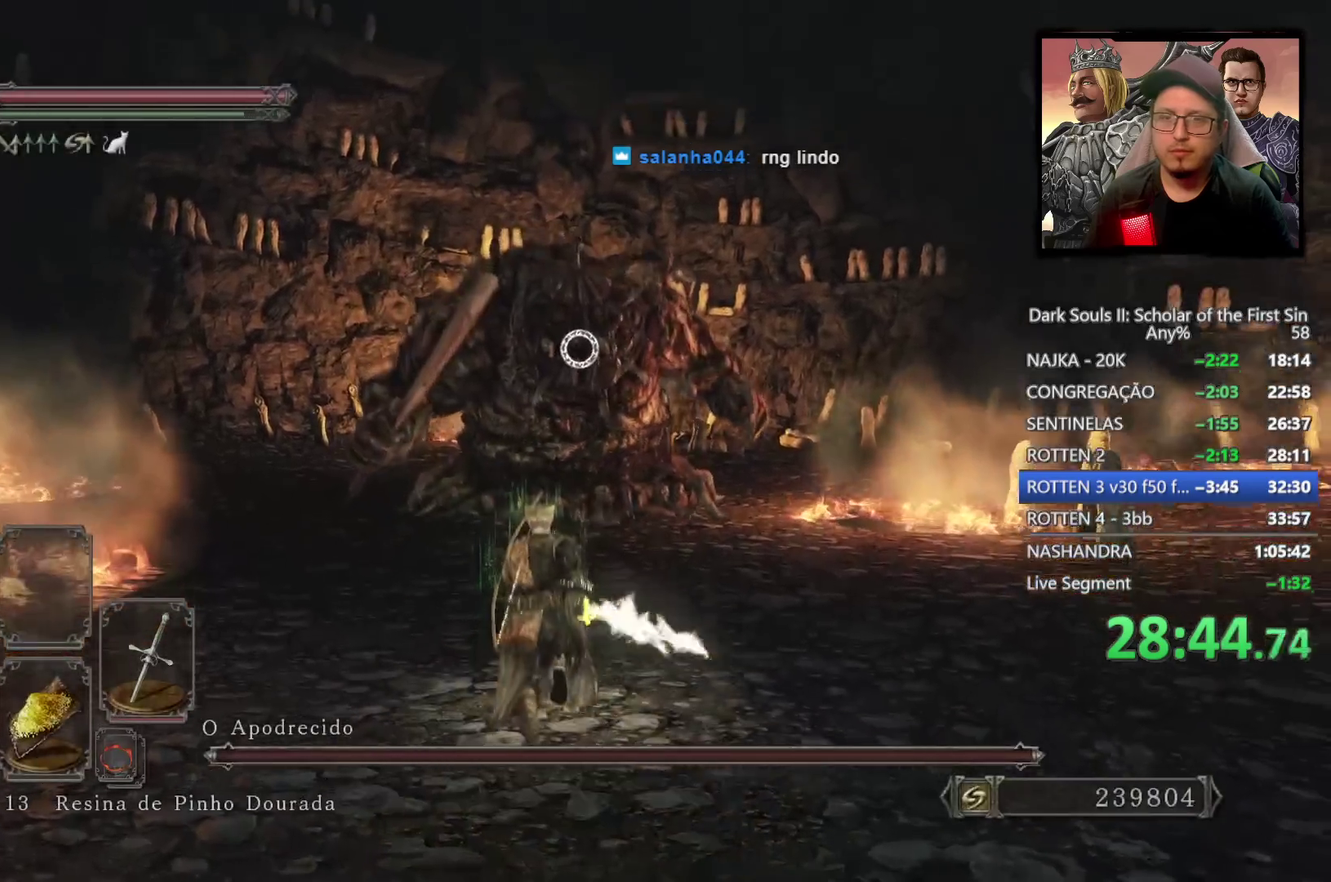
{"buttons": [], "left_stick": "up", "right_stick": "center", "events": [[150, "CIRCLE", "up"]]}
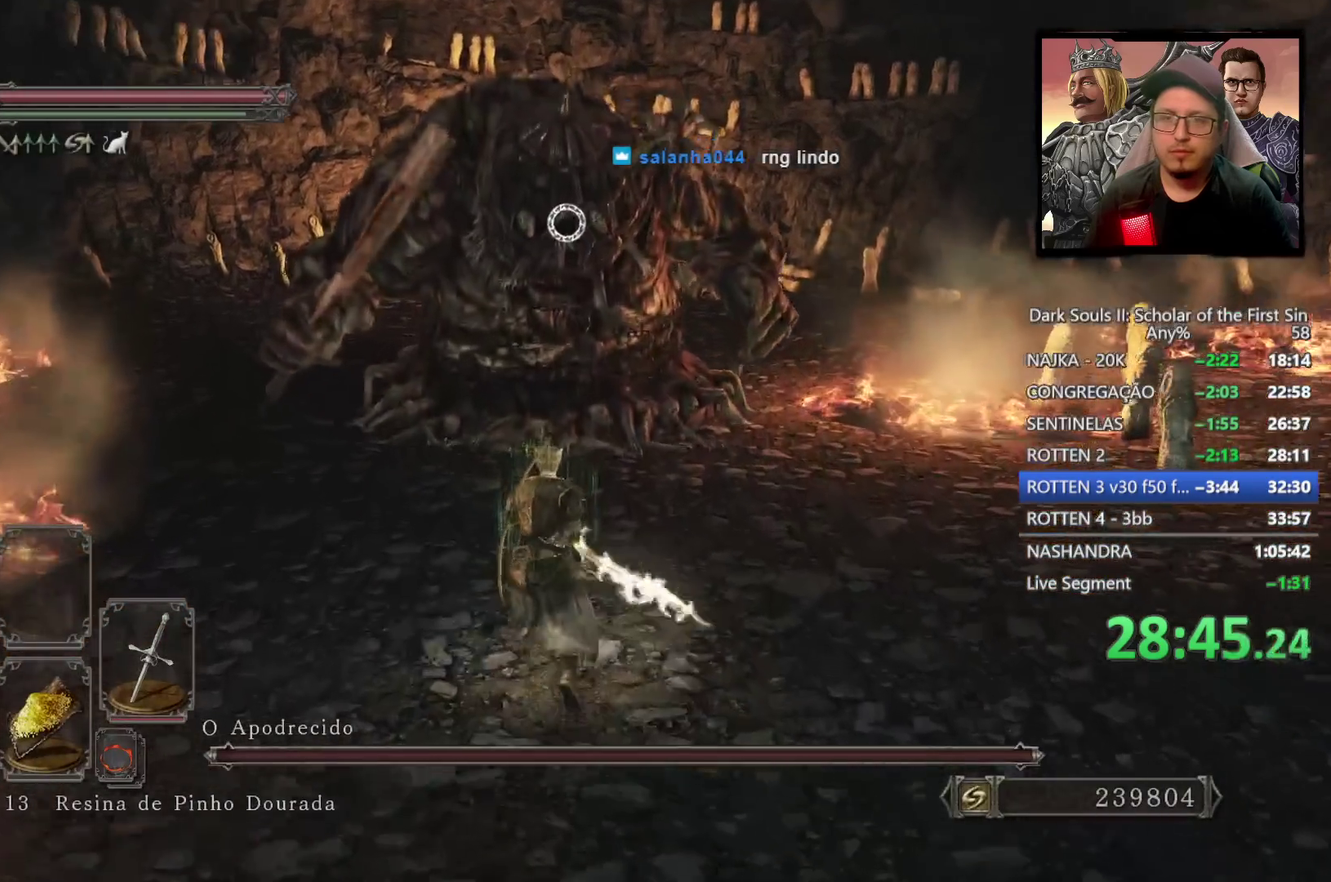
{"buttons": [], "left_stick": "up", "right_stick": "center", "events": []}
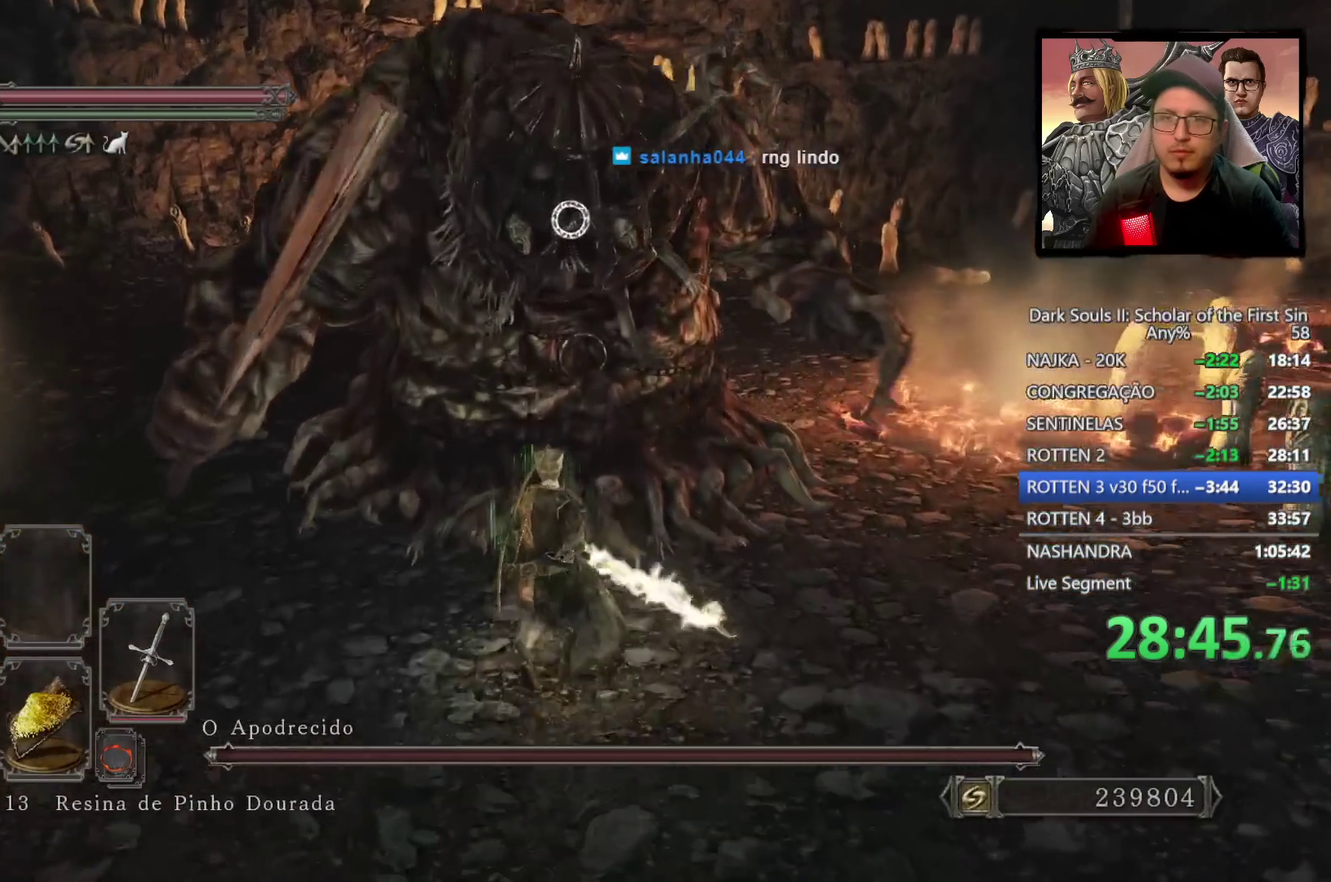
{"buttons": [], "left_stick": "center", "right_stick": "center", "events": [[83, "left_stick", "left"], [133, "left_stick", "down-left"], [233, "left_stick", "down"], [350, "left_stick", "down-right"], [467, "left_stick", "center"]]}
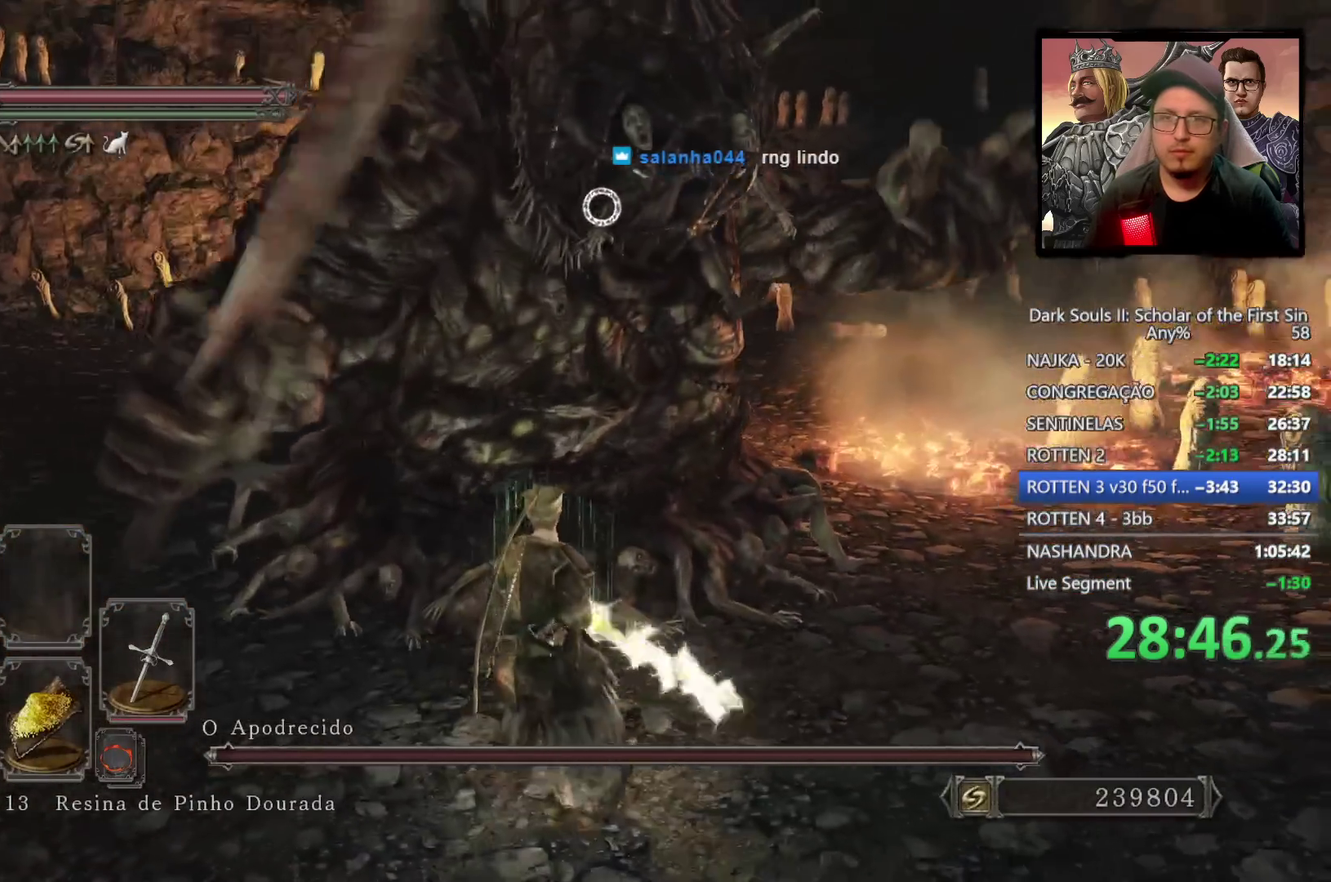
{"buttons": [], "left_stick": "down", "right_stick": "center", "events": [[150, "left_stick", "down-right"], [333, "left_stick", "down"]]}
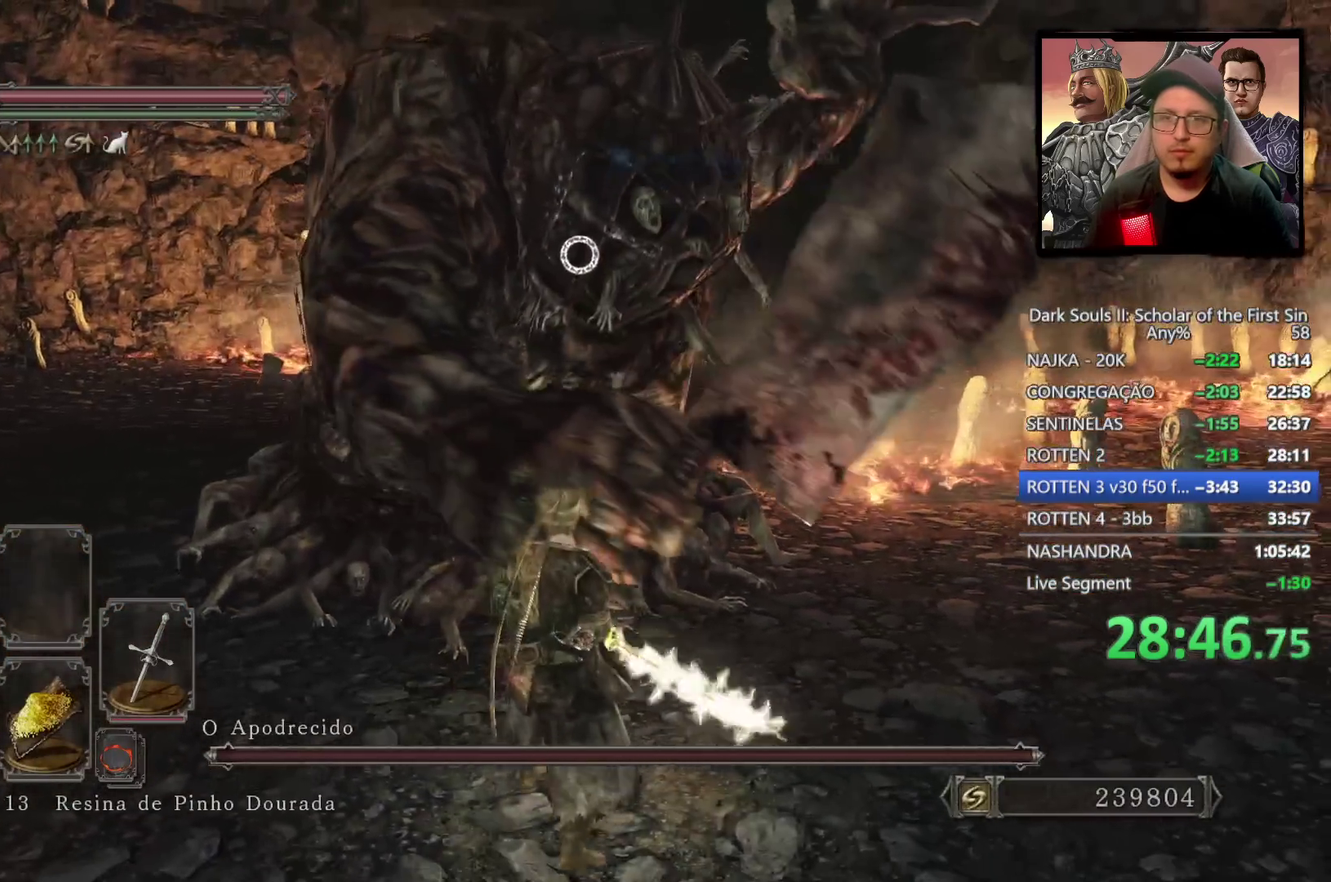
{"buttons": [], "left_stick": "down-right", "right_stick": "center"}
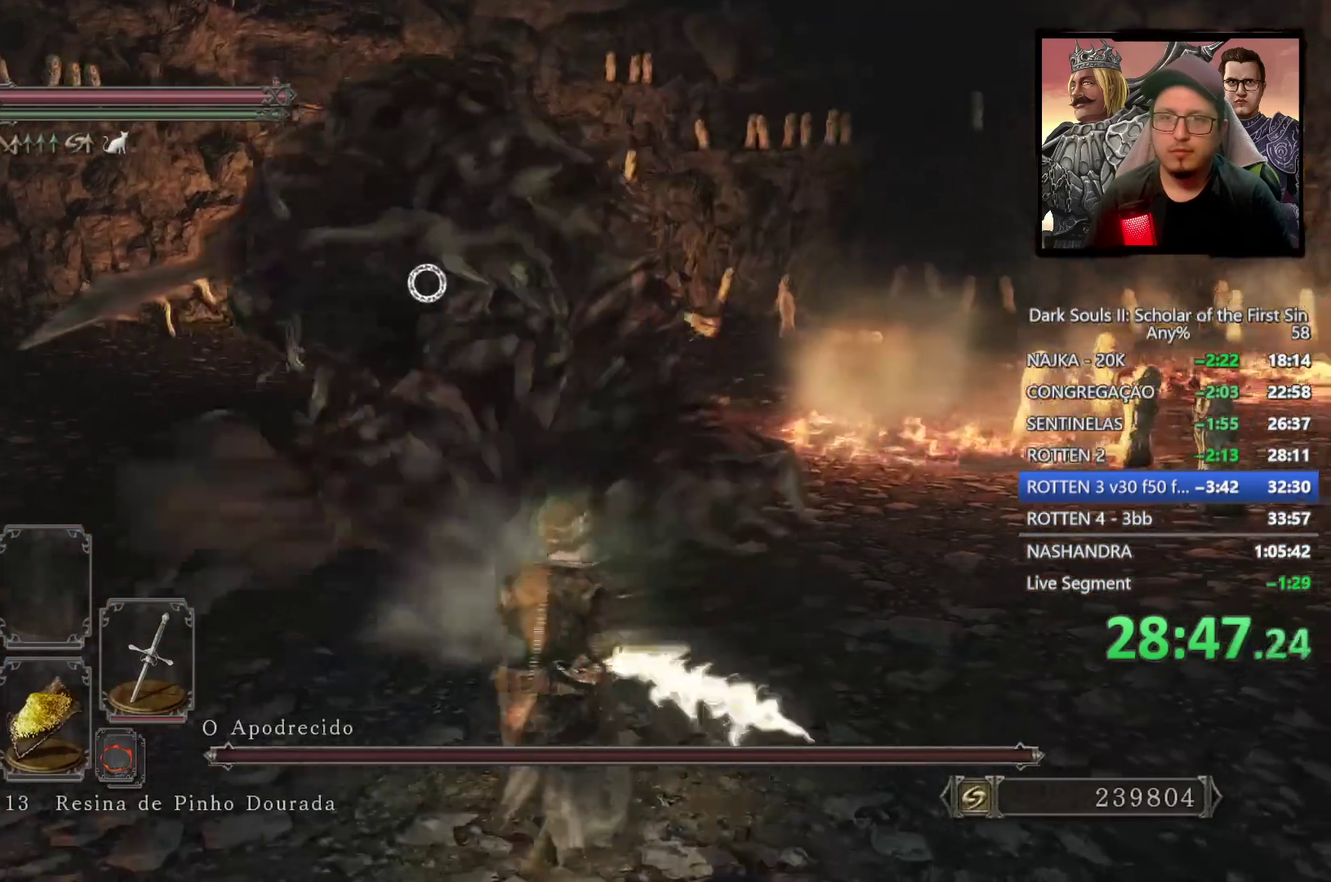
{"buttons": [], "left_stick": "up-right", "right_stick": "center", "events": [[83, "left_stick", "up-right"], [267, "R3", "down"], [367, "R3", "up"]]}
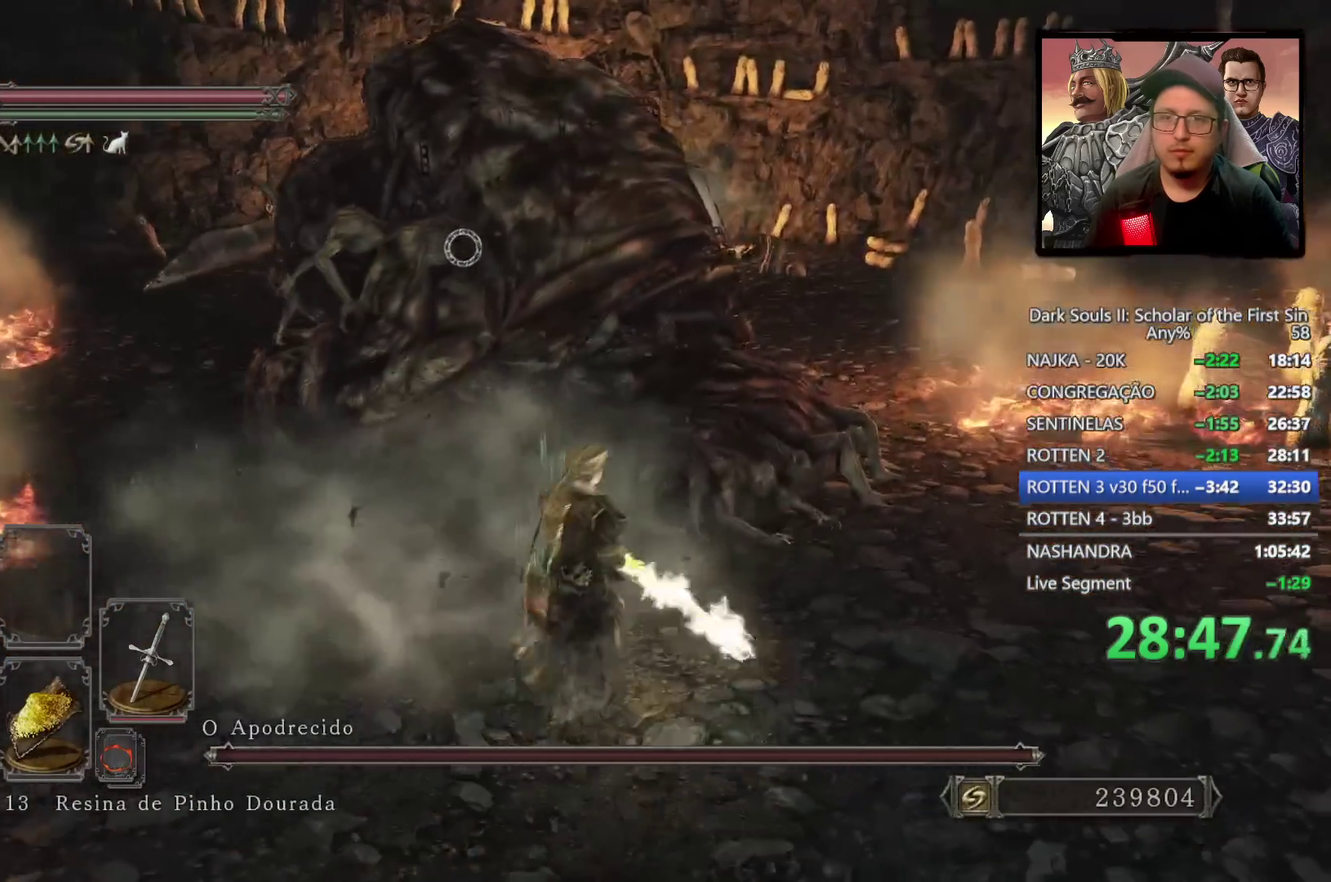
{"buttons": ["R2"], "left_stick": "up-left", "right_stick": "center"}
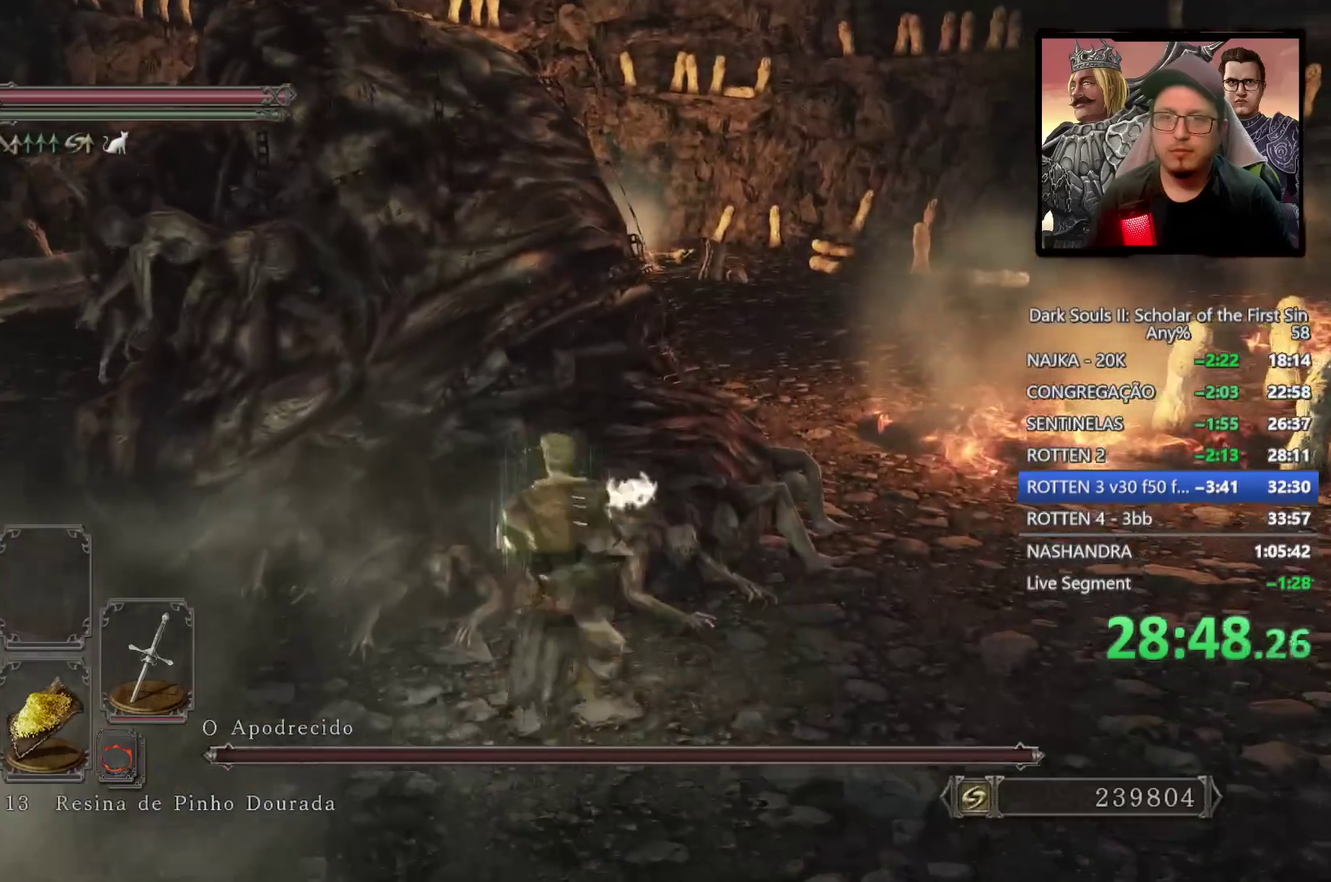
{"buttons": ["R3"], "left_stick": "up", "right_stick": "center"}
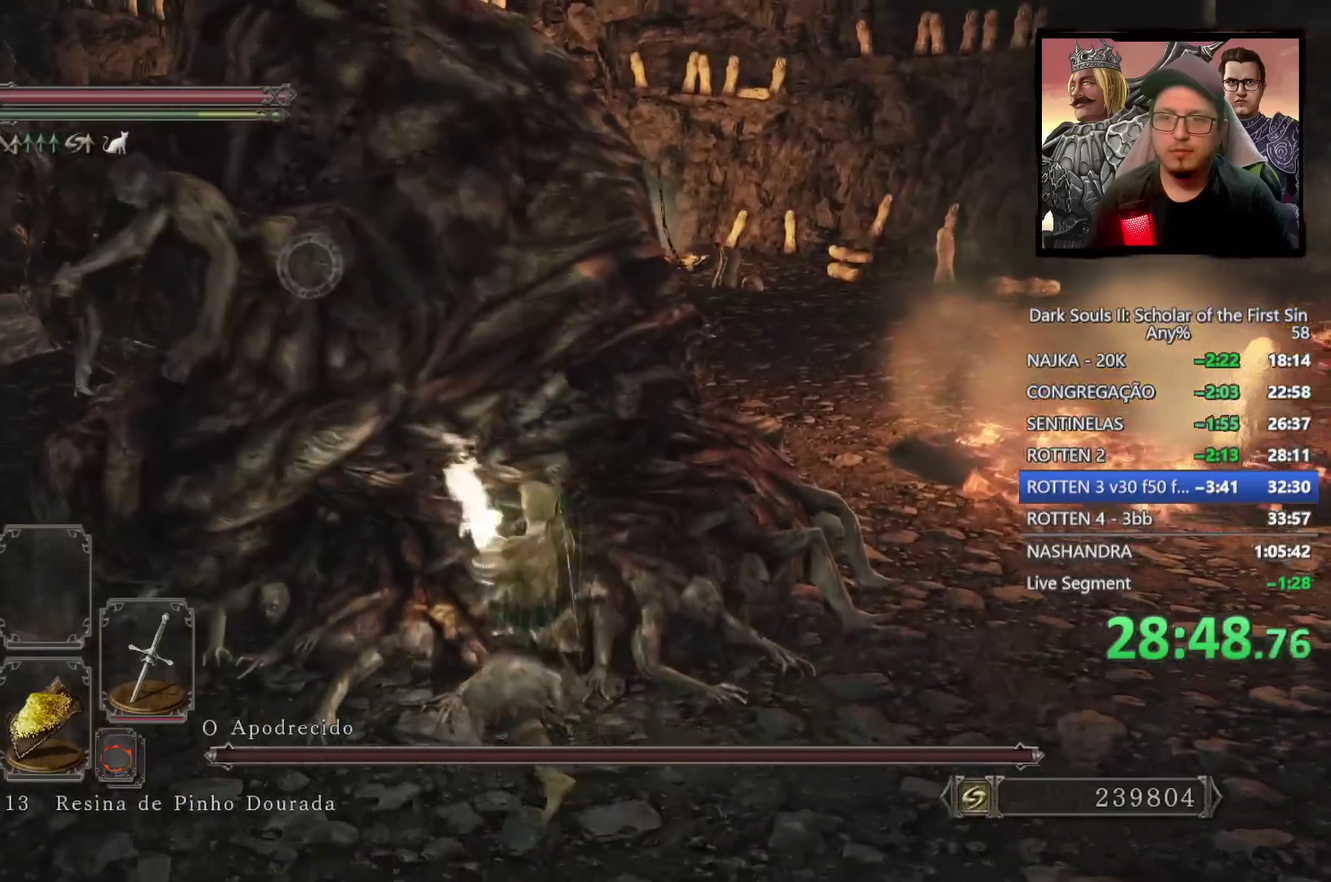
{"buttons": [], "left_stick": "down-left", "right_stick": "center", "events": [[17, "left_stick", "center"], [33, "R3", "up"], [400, "left_stick", "down-left"]]}
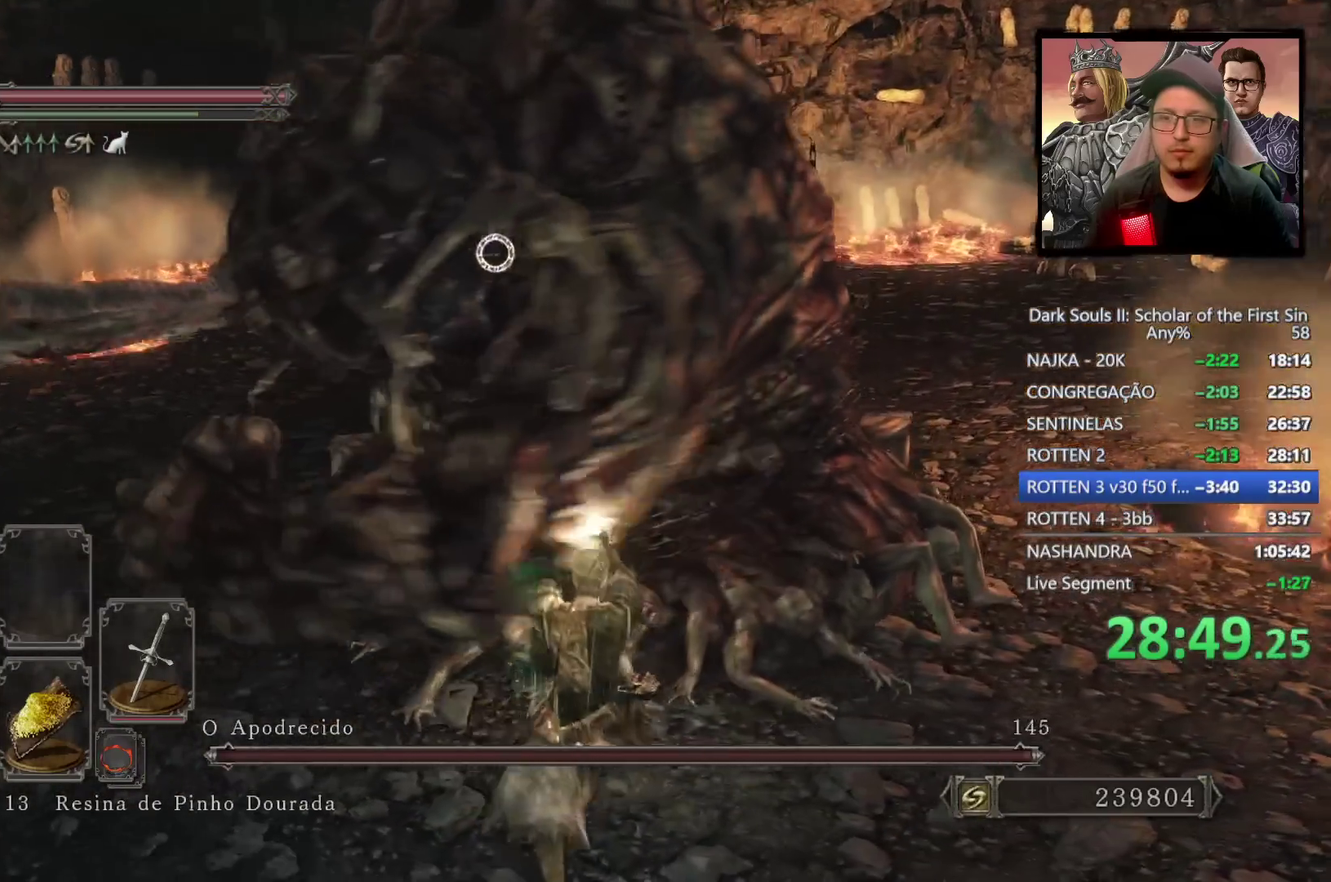
{"buttons": [], "left_stick": "down-left", "right_stick": "center"}
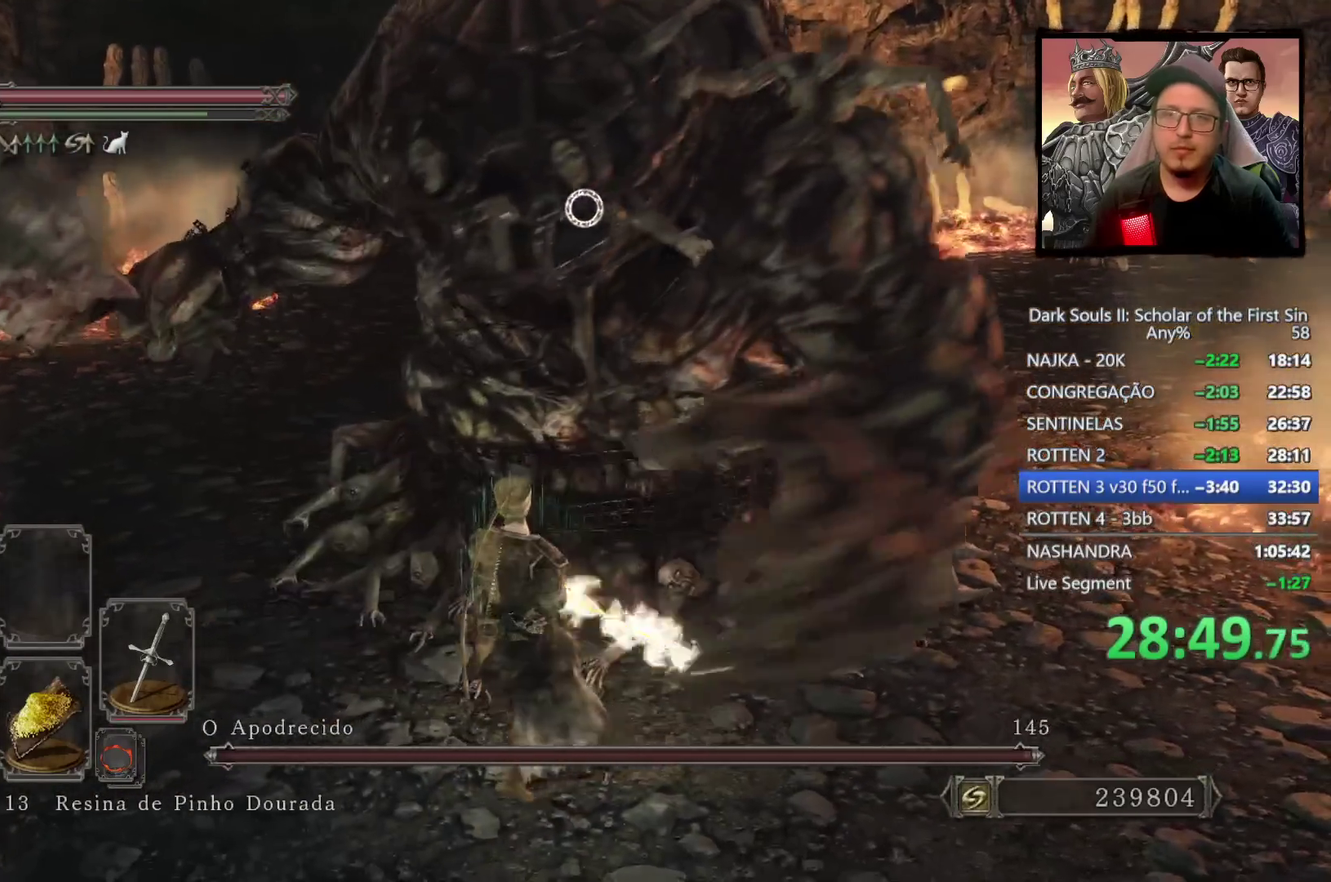
{"buttons": [], "left_stick": "down-right", "right_stick": "center", "events": [[233, "left_stick", "up-left"], [383, "left_stick", "down-right"]]}
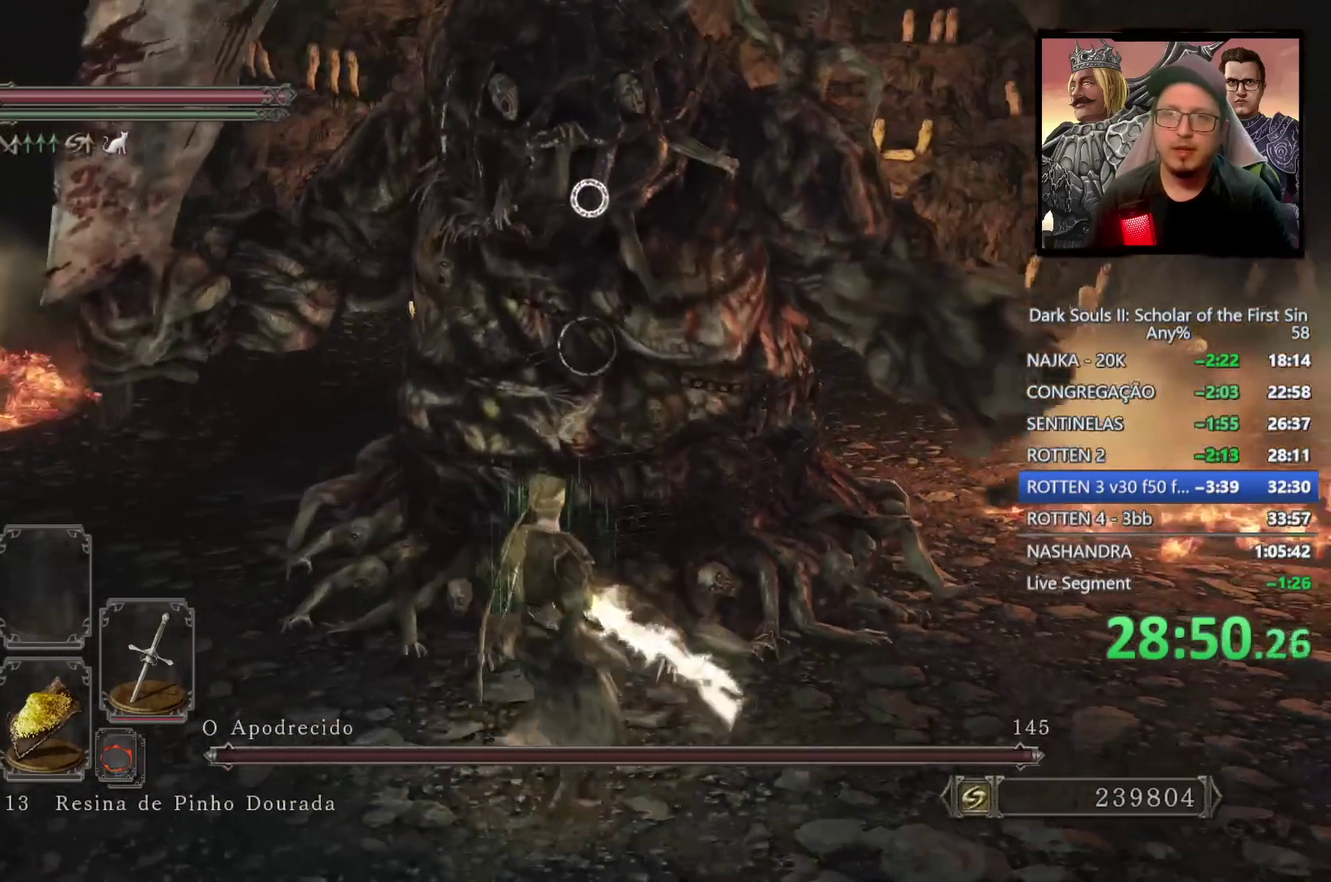
{"buttons": [], "left_stick": "down-right", "right_stick": "center", "events": [[33, "left_stick", "down"], [183, "left_stick", "down-left"], [333, "left_stick", "down"], [483, "left_stick", "down-right"]]}